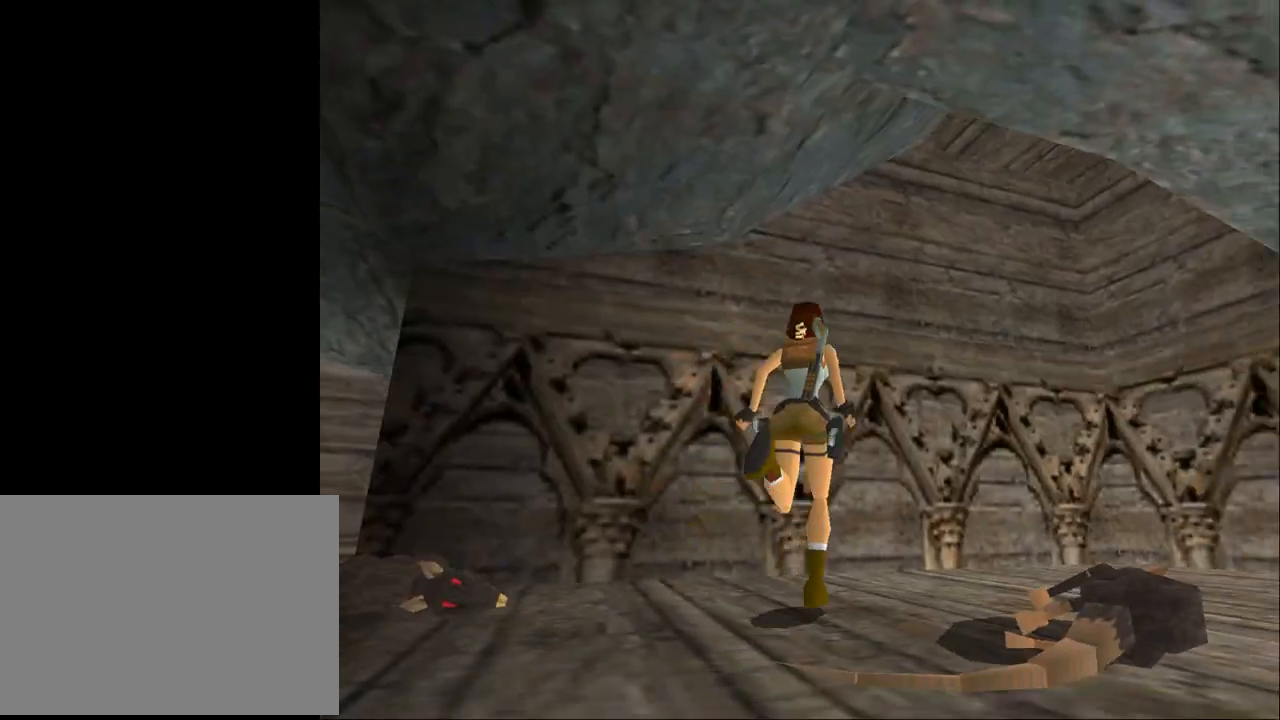
Gameplay with a controller (PlayStation layout); each line is a JSON object with the inputs held at the frame after it. "events" lists button and stick changes between this image and that frame as [ms after this image, input, new state], when the widget could be followed in between. Not read: L1 left_stick right_stick.
{"buttons": ["DPAD_RIGHT"], "events": [[33, "DPAD_UP", "up"]]}
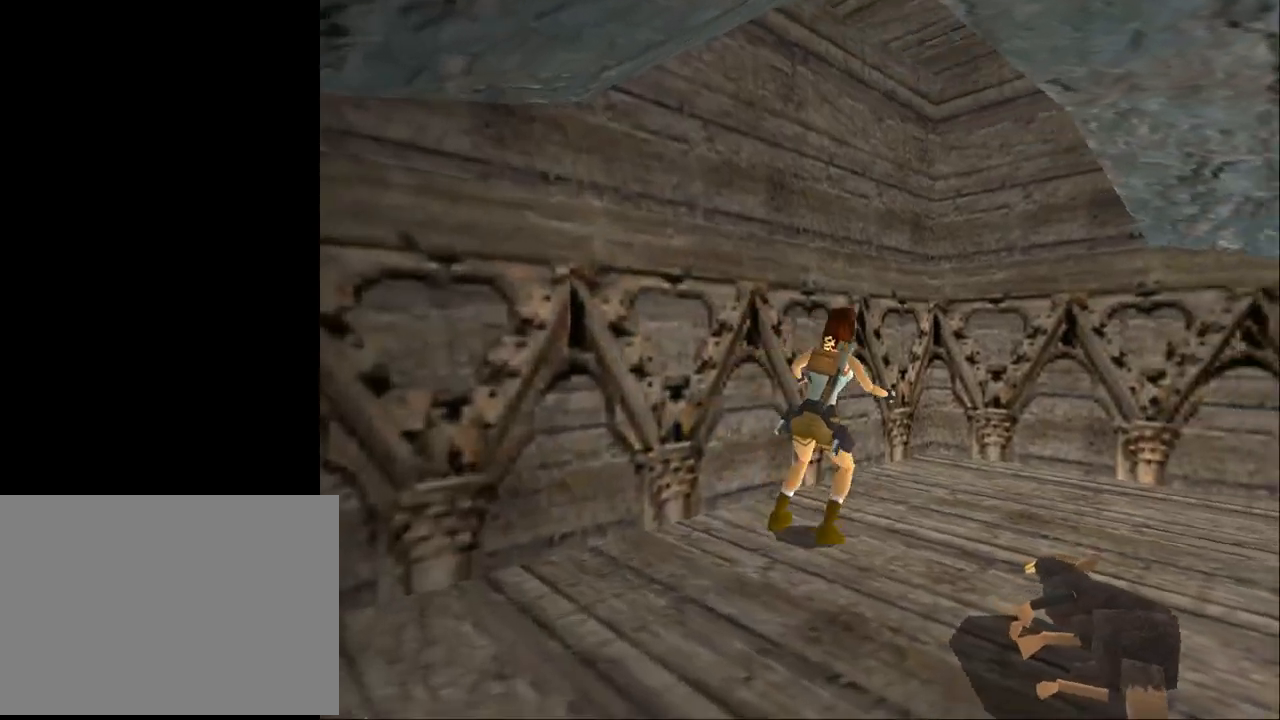
{"buttons": ["DPAD_RIGHT"], "events": []}
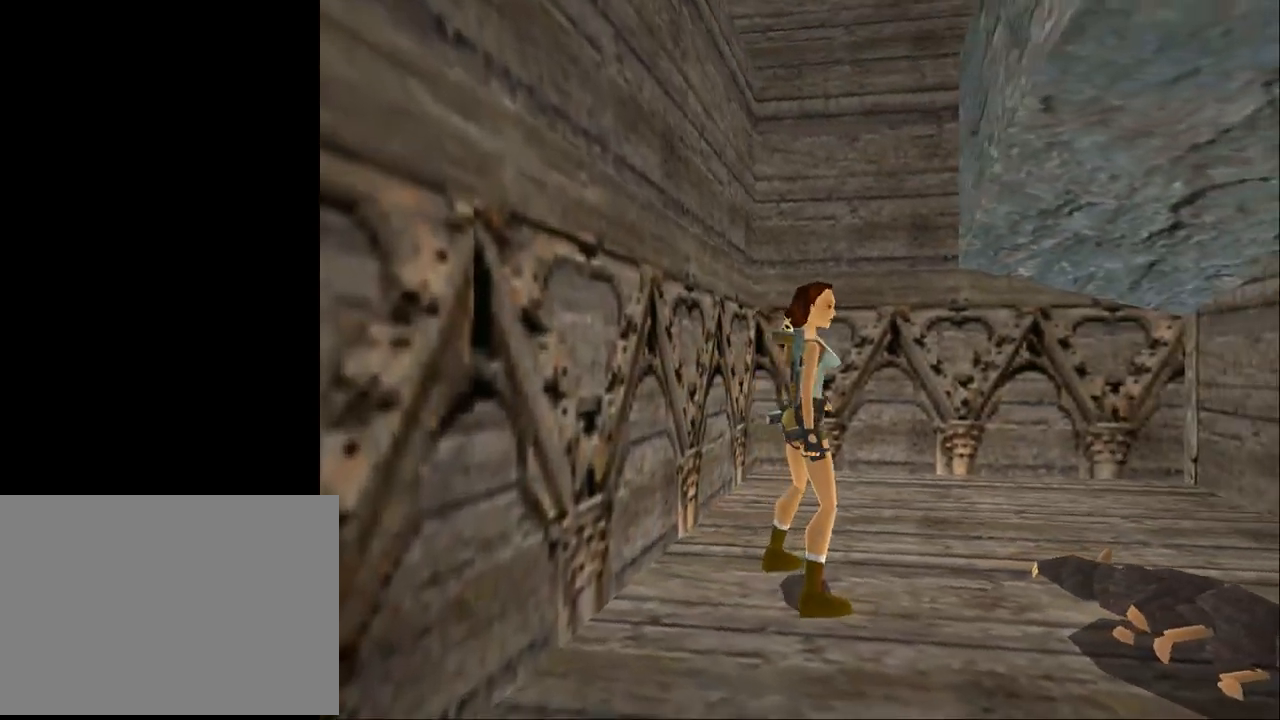
{"buttons": ["DPAD_UP", "DPAD_RIGHT"], "events": [[233, "DPAD_UP", "down"], [300, "DPAD_RIGHT", "up"], [500, "DPAD_RIGHT", "down"]]}
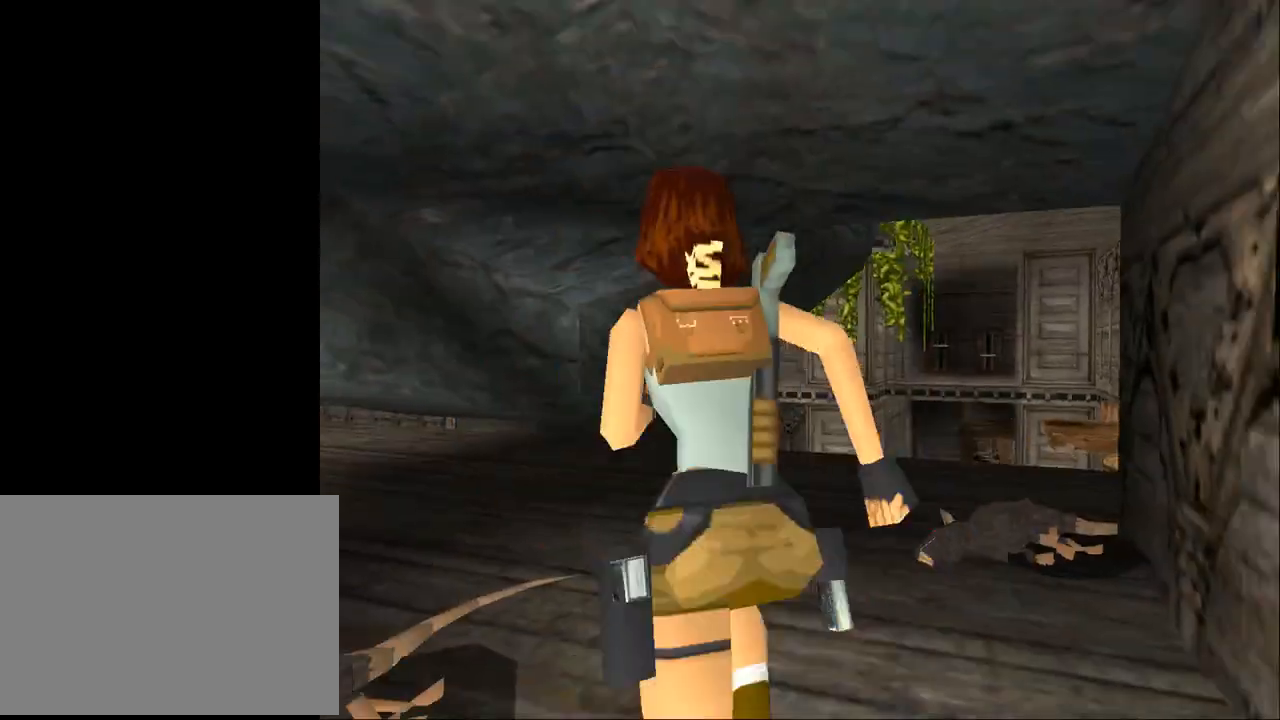
{"buttons": ["DPAD_UP", "DPAD_RIGHT"], "events": []}
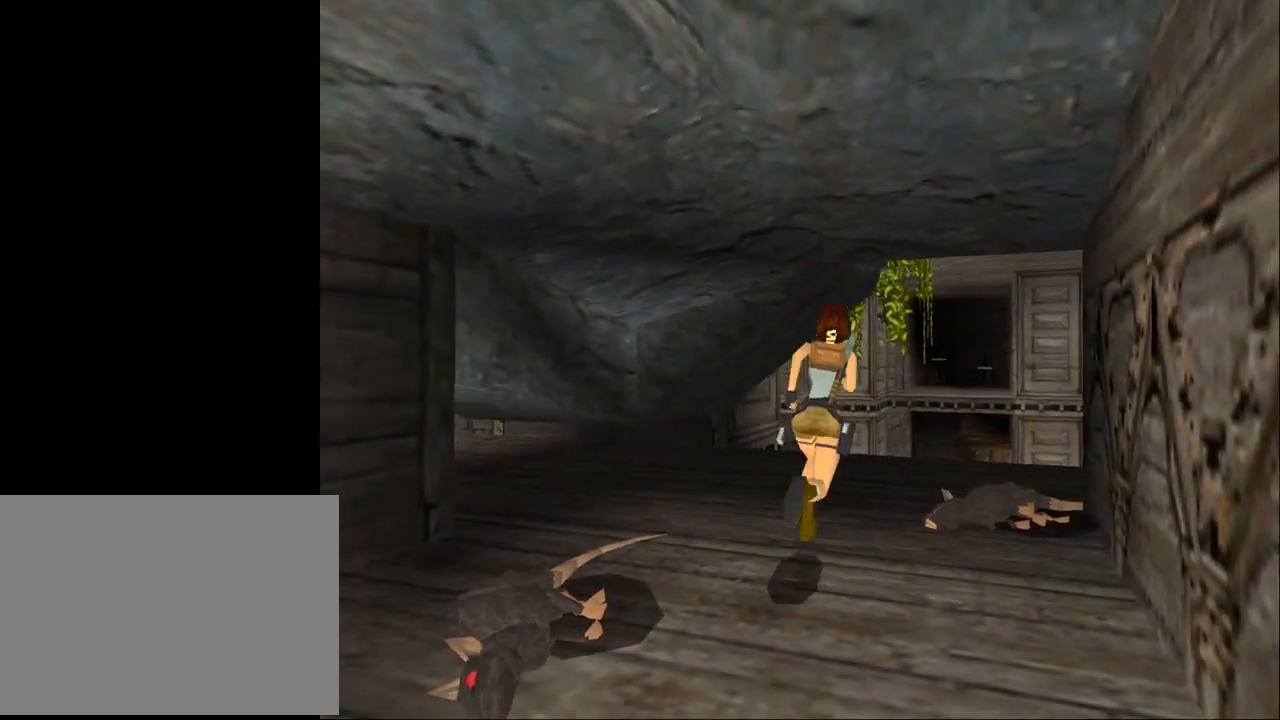
{"buttons": ["DPAD_UP", "DPAD_RIGHT"], "events": [[67, "DPAD_RIGHT", "up"], [233, "DPAD_RIGHT", "down"]]}
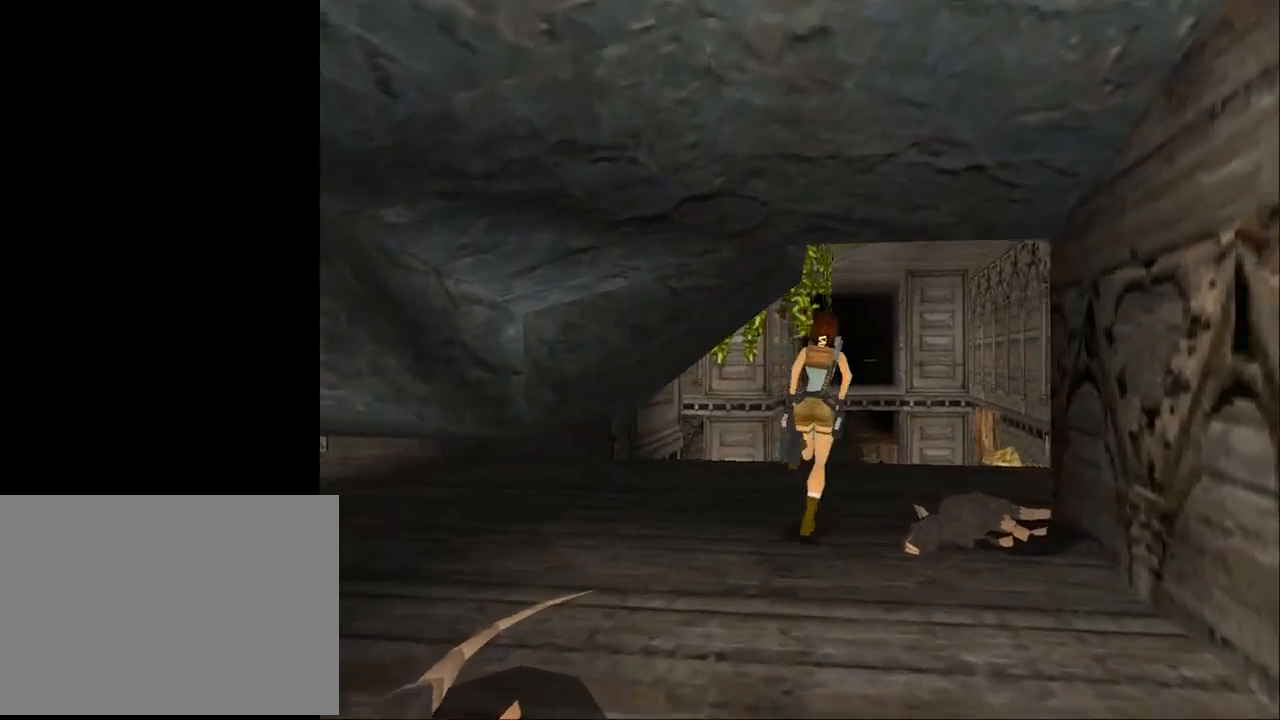
{"buttons": ["DPAD_LEFT"], "events": [[33, "DPAD_RIGHT", "up"], [133, "DPAD_LEFT", "down"], [233, "DPAD_UP", "up"]]}
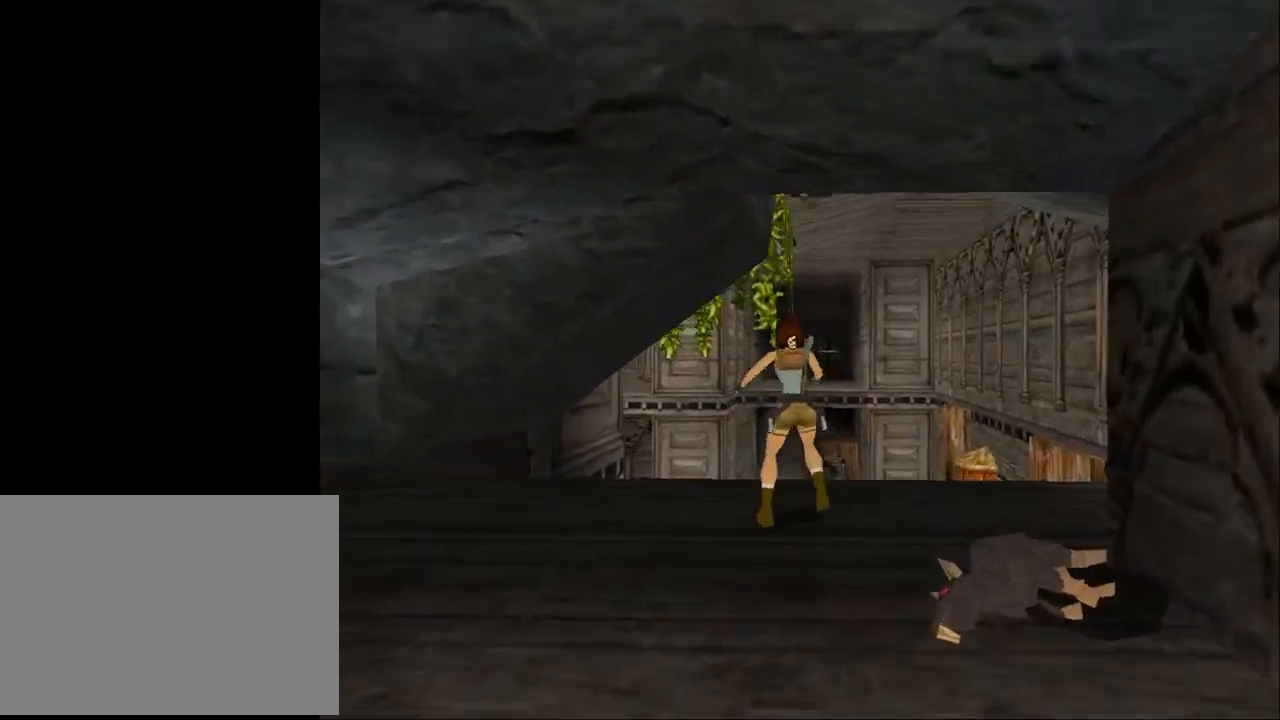
{"buttons": ["DPAD_LEFT"], "events": []}
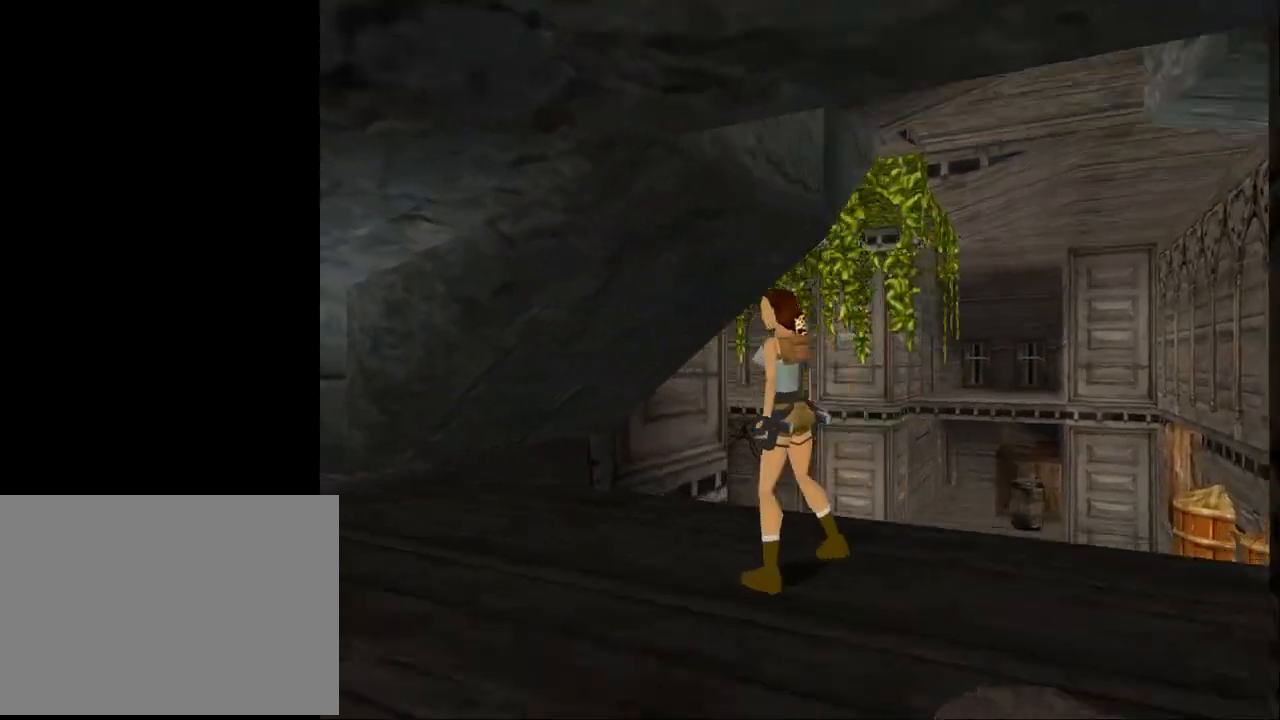
{"buttons": ["R2"], "events": [[100, "R2", "down"], [300, "DPAD_LEFT", "up"]]}
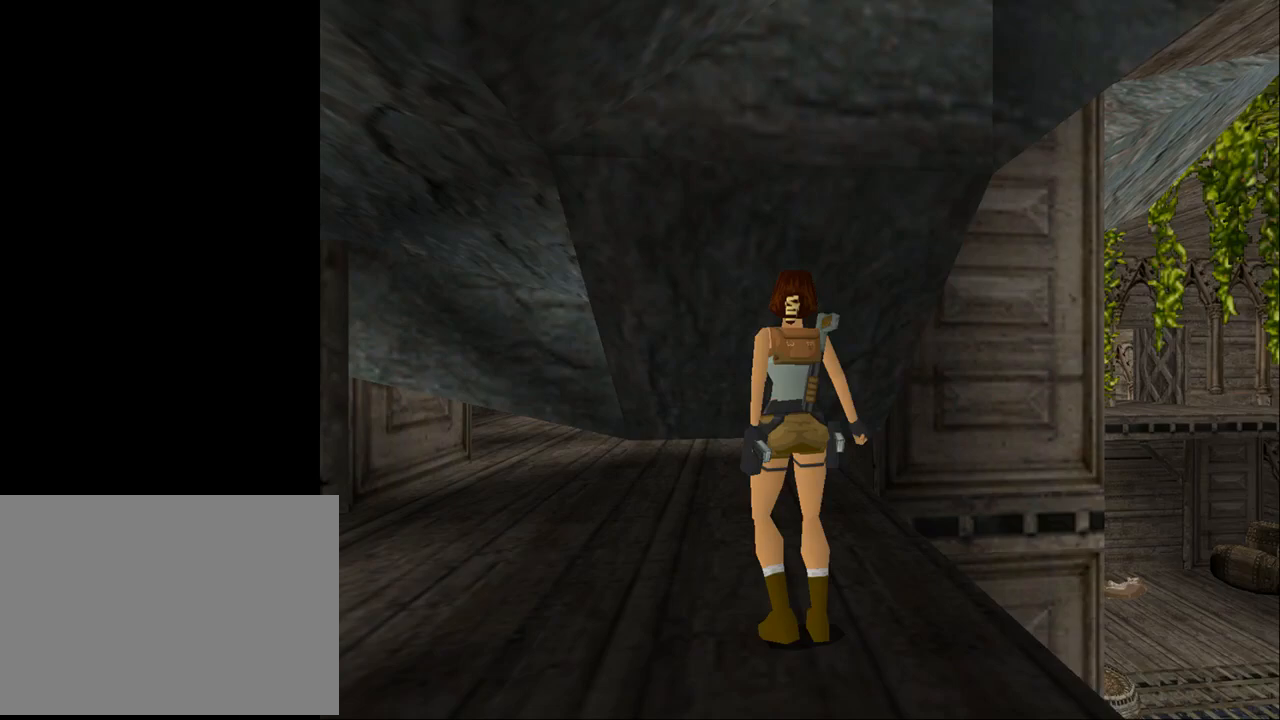
{"buttons": ["R2"], "events": []}
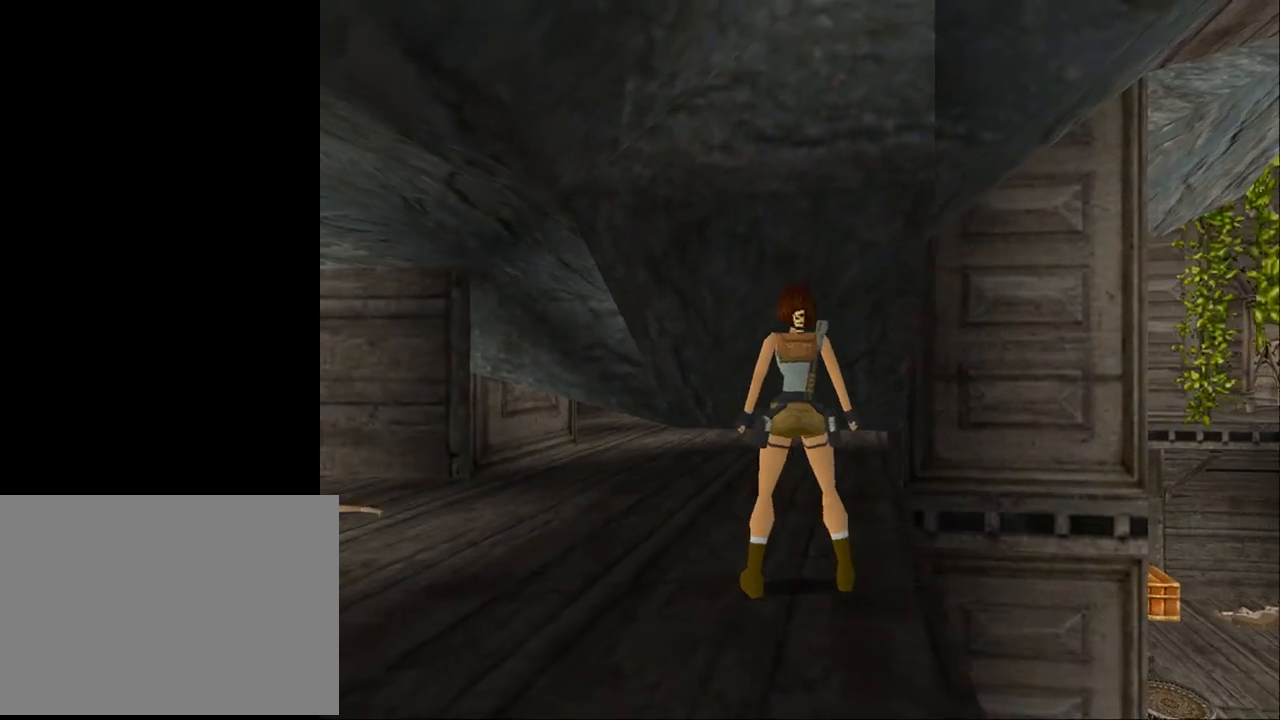
{"buttons": ["R2", "DPAD_RIGHT"], "events": [[400, "DPAD_RIGHT", "down"]]}
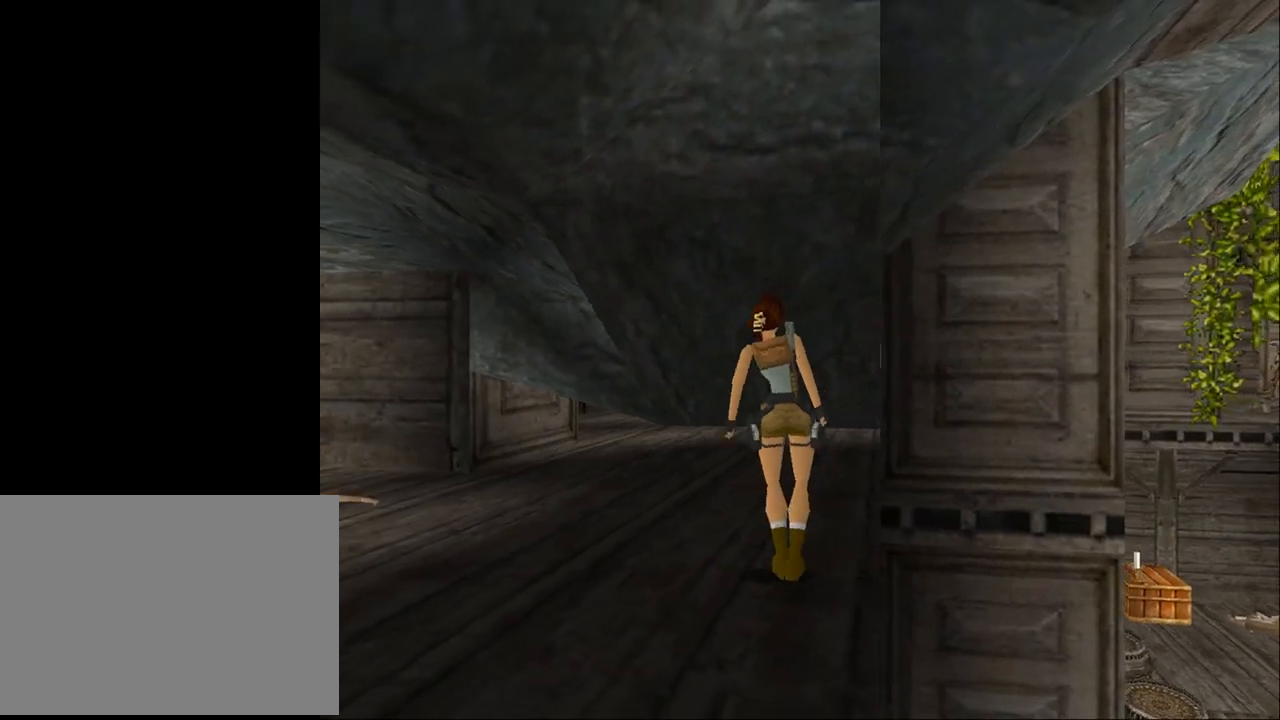
{"buttons": ["DPAD_RIGHT"], "events": [[100, "R2", "up"]]}
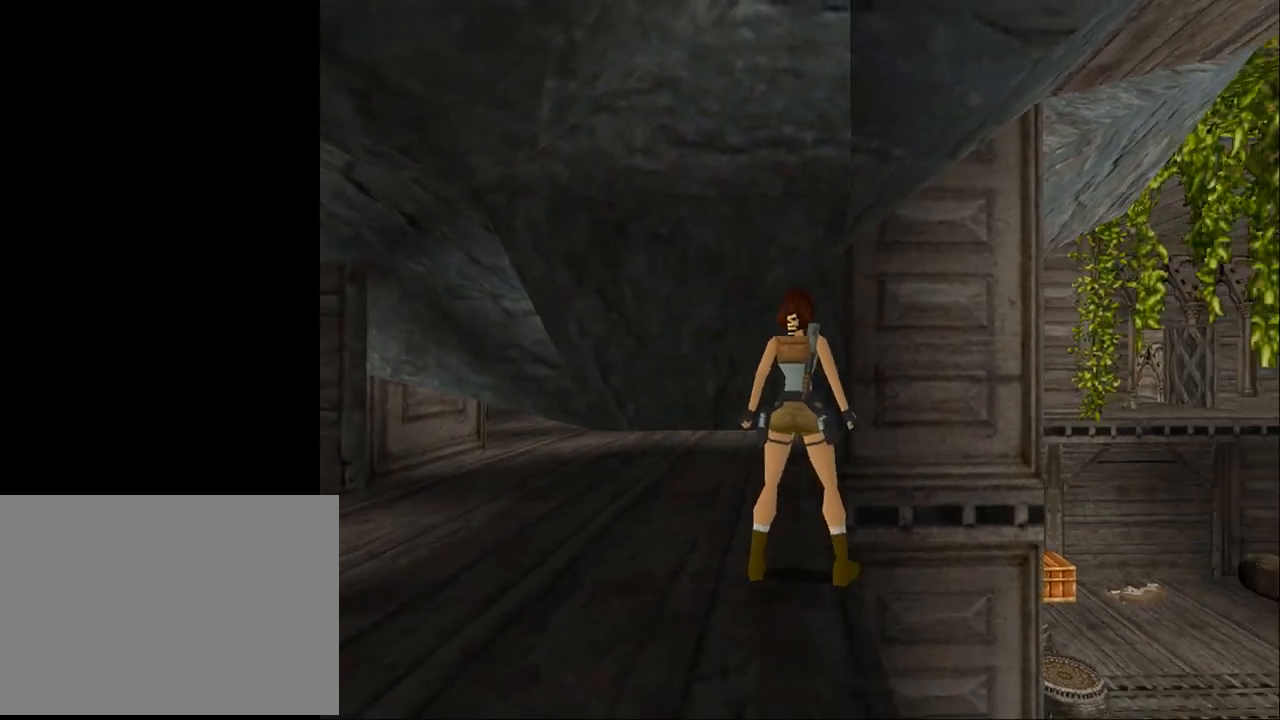
{"buttons": [], "events": [[500, "DPAD_RIGHT", "up"]]}
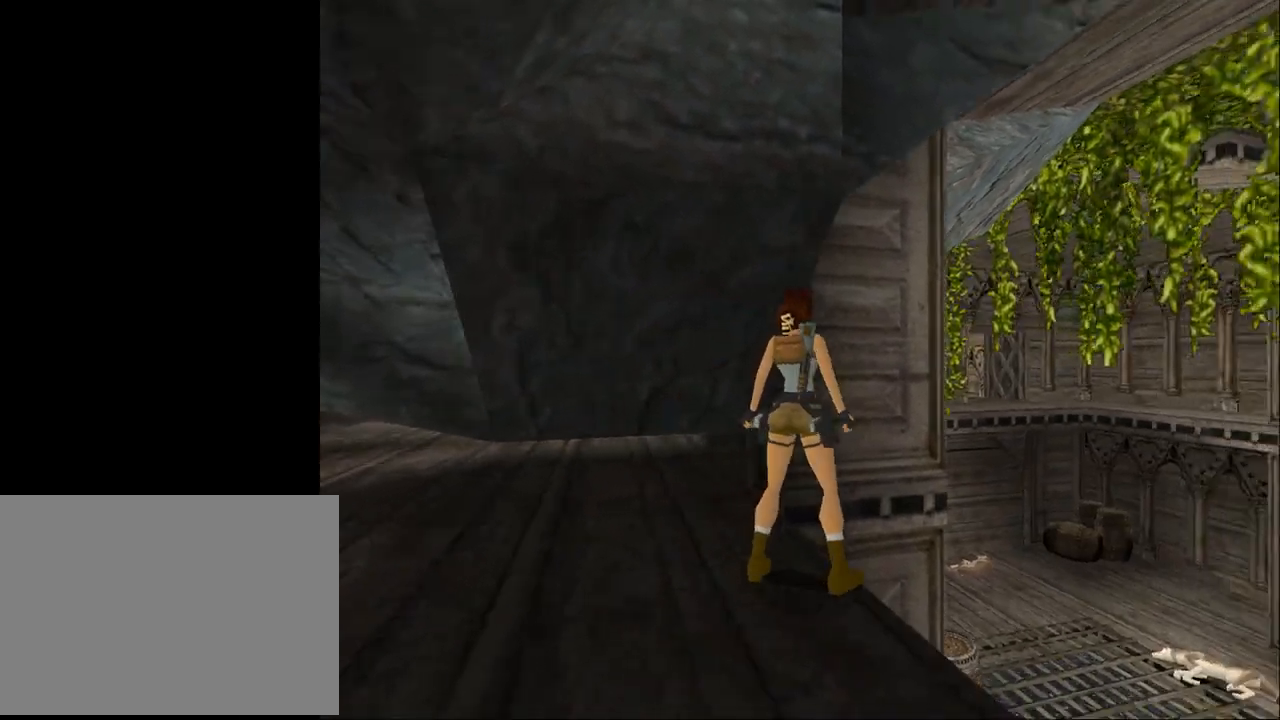
{"buttons": [], "events": []}
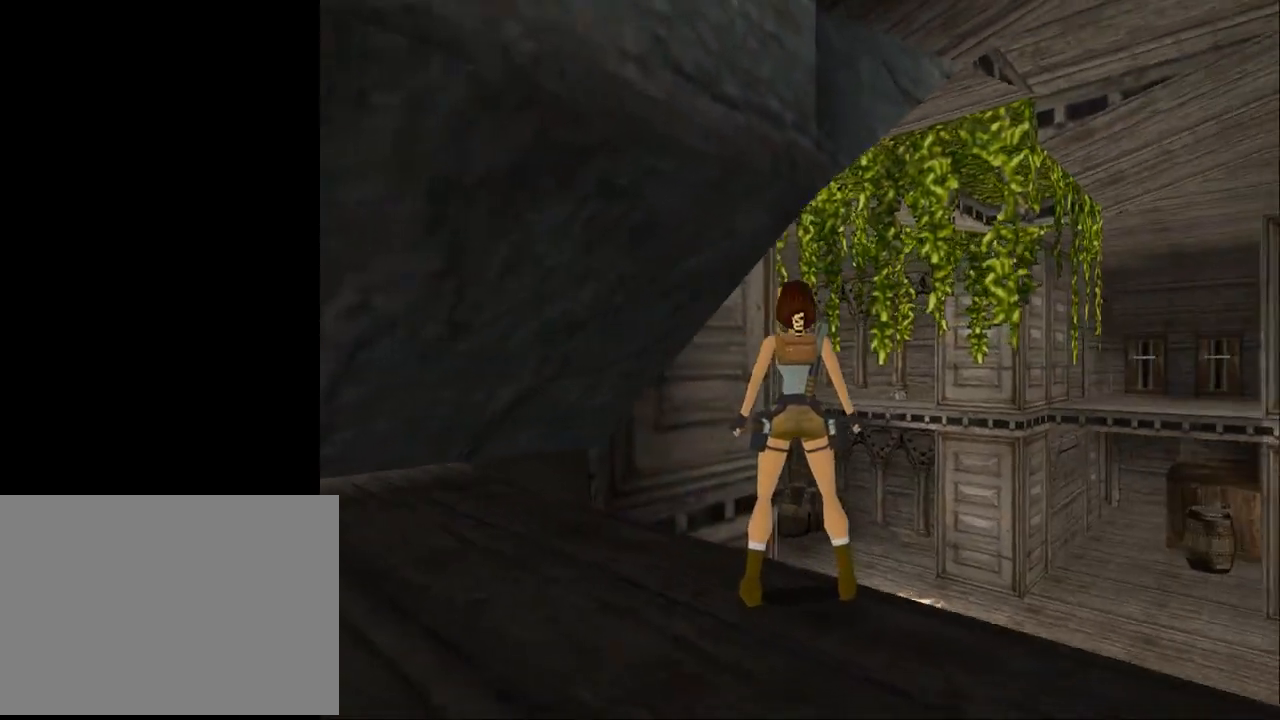
{"buttons": ["L2"], "events": [[500, "L2", "down"]]}
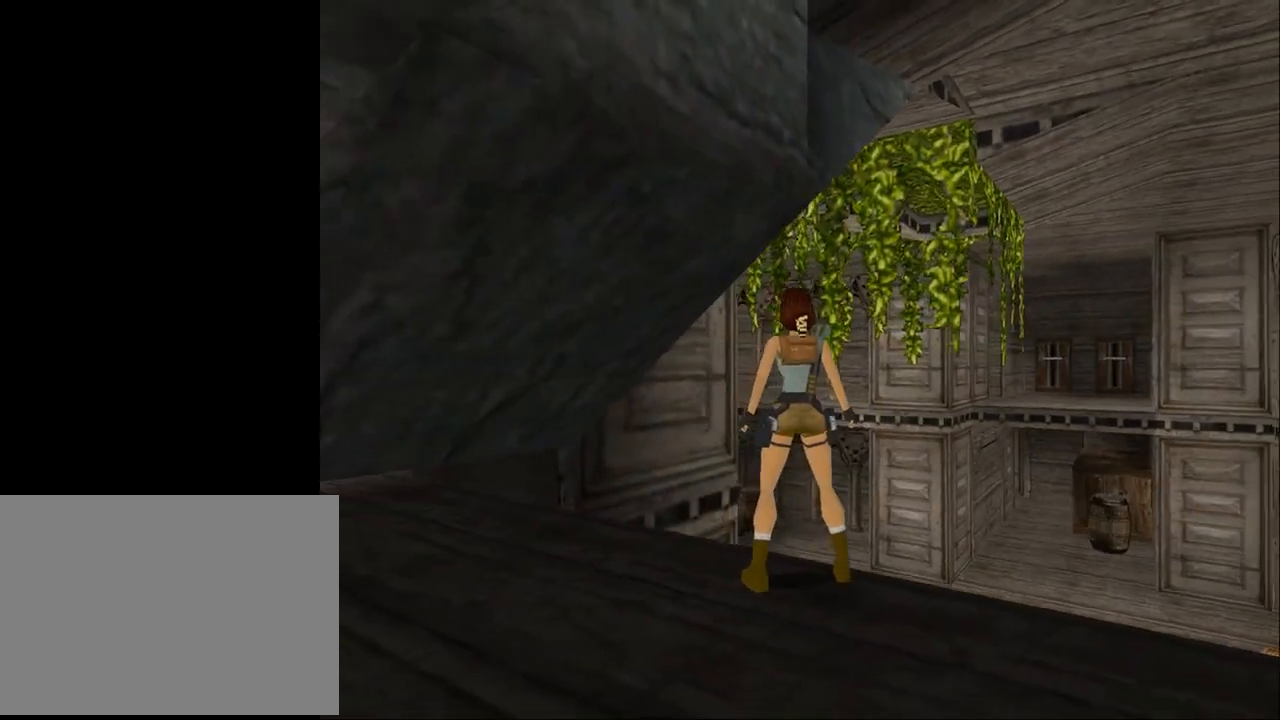
{"buttons": ["L2"], "events": [[33, "DPAD_LEFT", "down"], [233, "DPAD_LEFT", "up"]]}
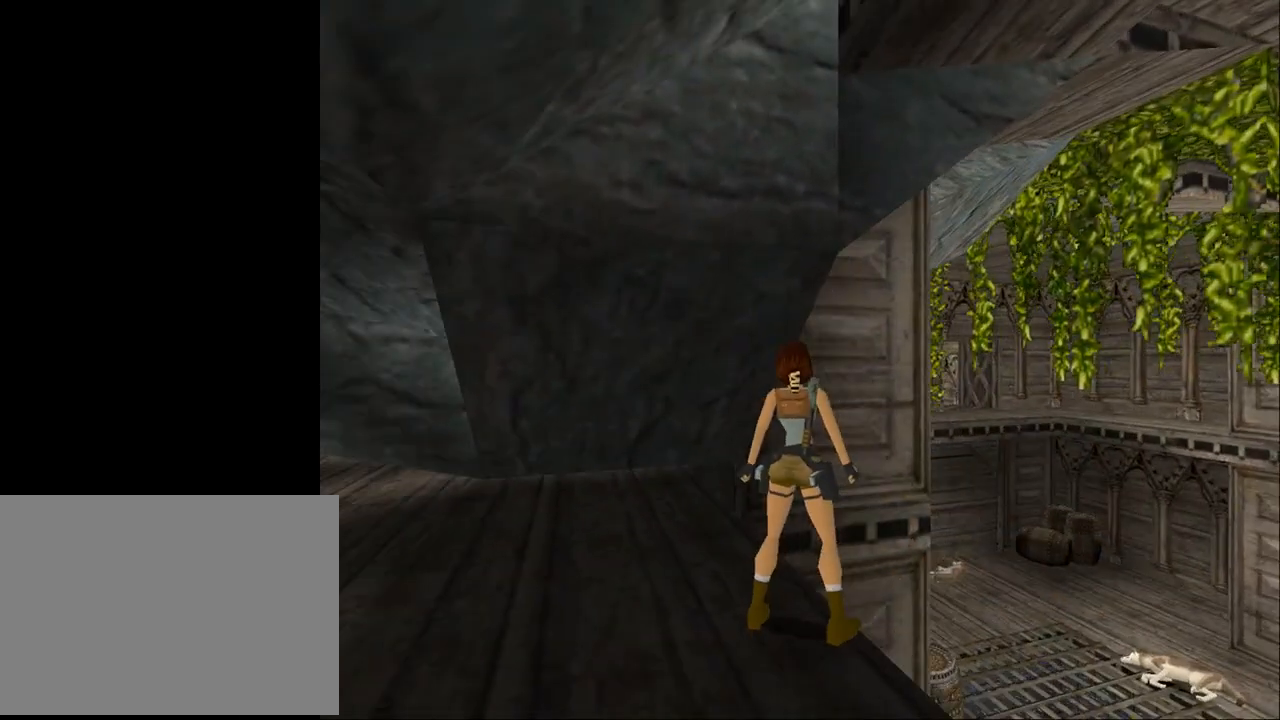
{"buttons": ["L2", "DPAD_RIGHT"], "events": [[167, "DPAD_UP", "down"], [233, "DPAD_UP", "up"], [400, "DPAD_RIGHT", "down"]]}
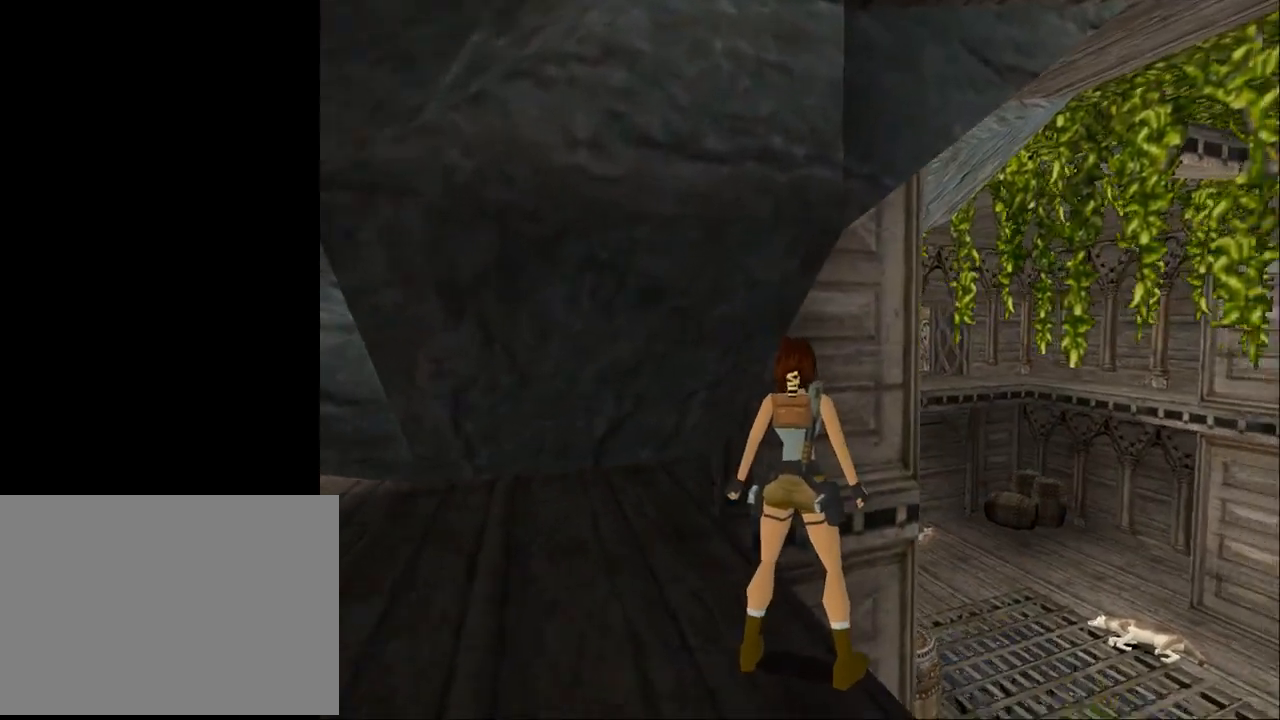
{"buttons": ["L2"], "events": [[133, "DPAD_RIGHT", "up"]]}
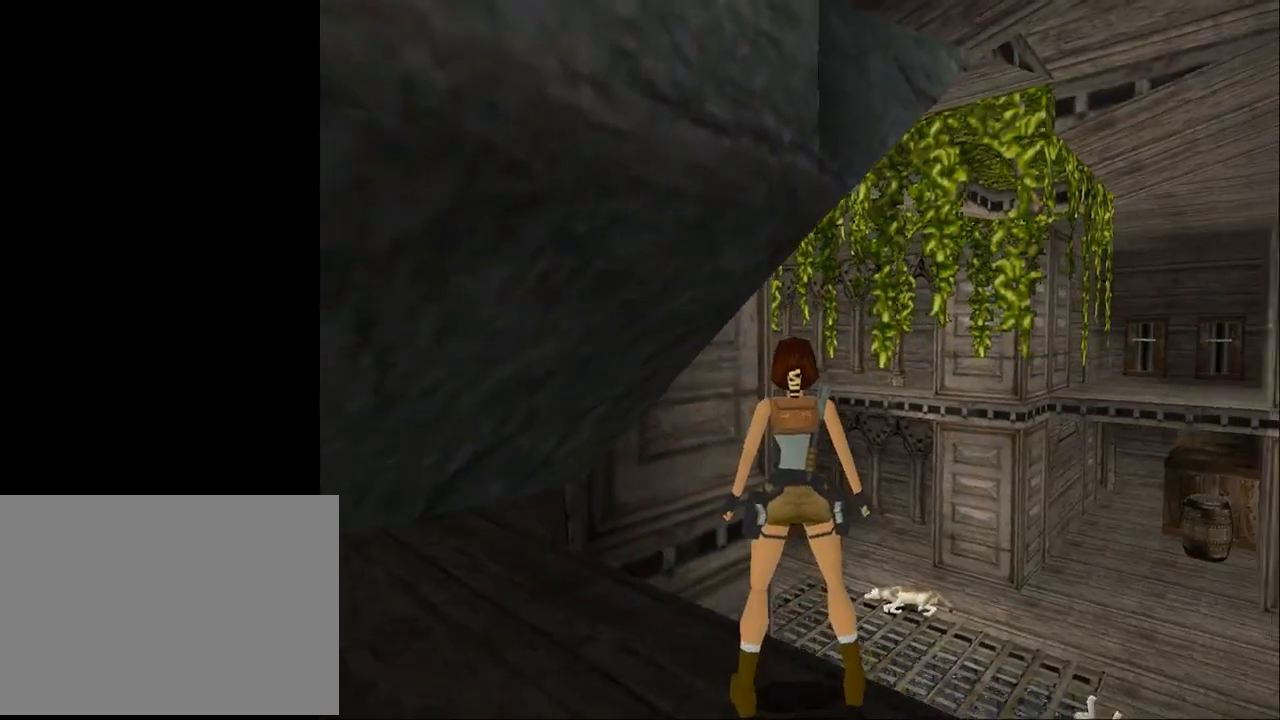
{"buttons": ["L2", "DPAD_LEFT"], "events": [[33, "DPAD_LEFT", "down"]]}
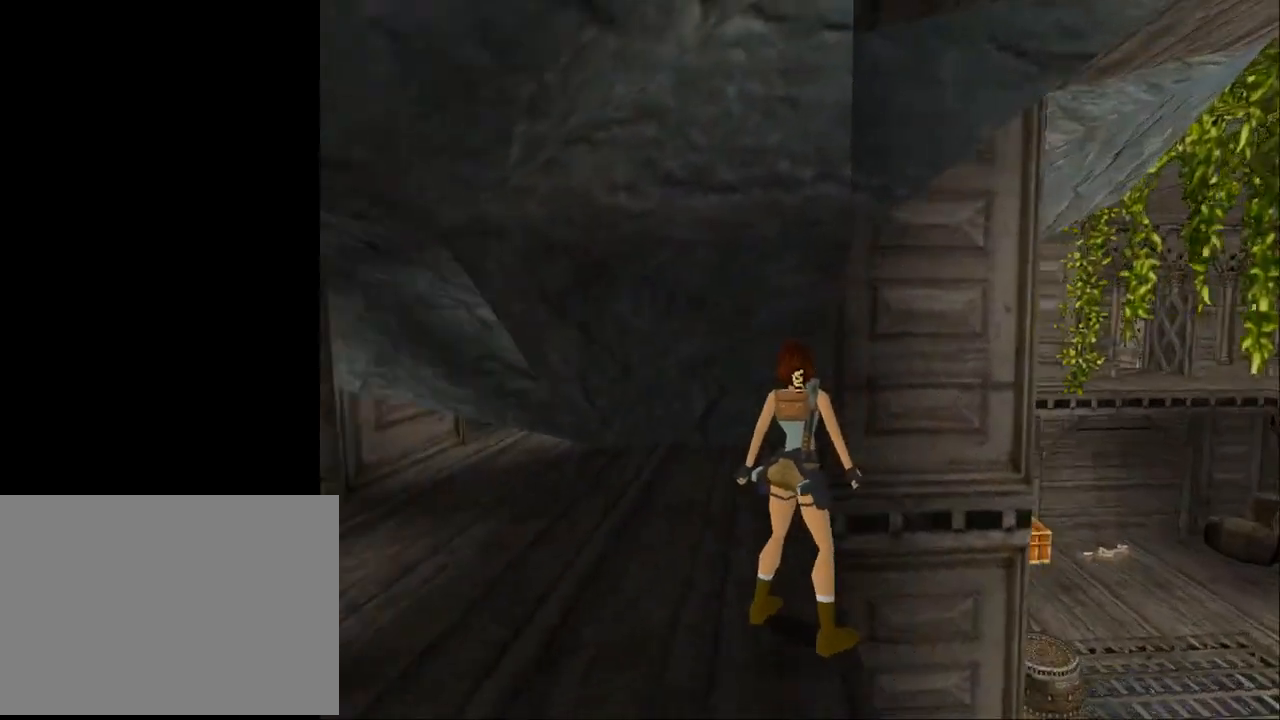
{"buttons": ["L2"], "events": [[133, "DPAD_LEFT", "up"]]}
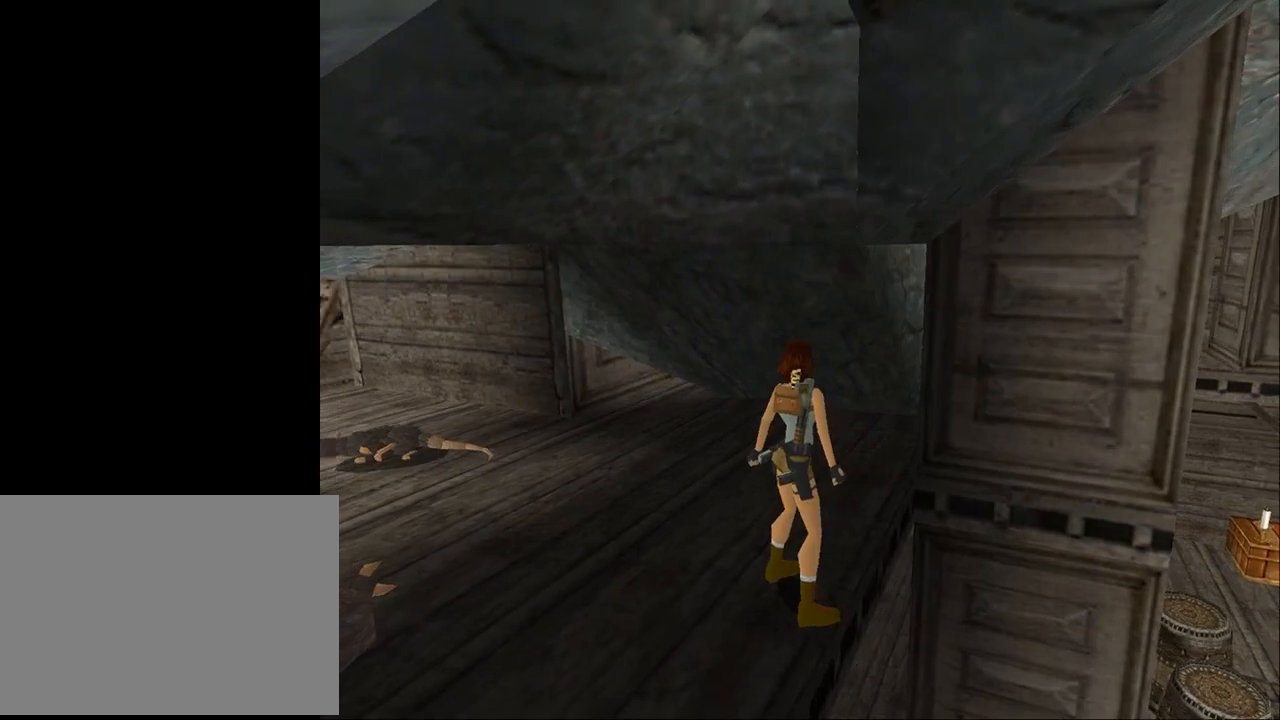
{"buttons": ["L2"], "events": [[333, "DPAD_DOWN", "down"], [500, "DPAD_DOWN", "up"]]}
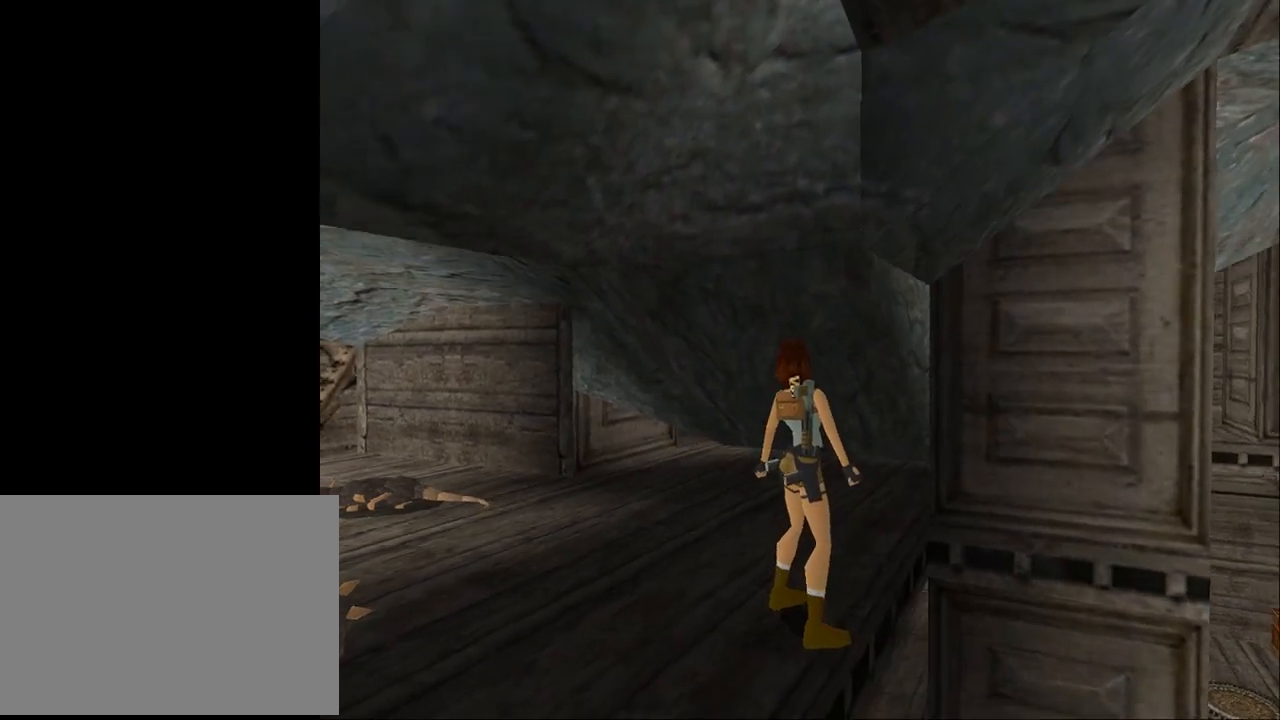
{"buttons": ["L2", "DPAD_LEFT"], "events": [[500, "DPAD_LEFT", "down"]]}
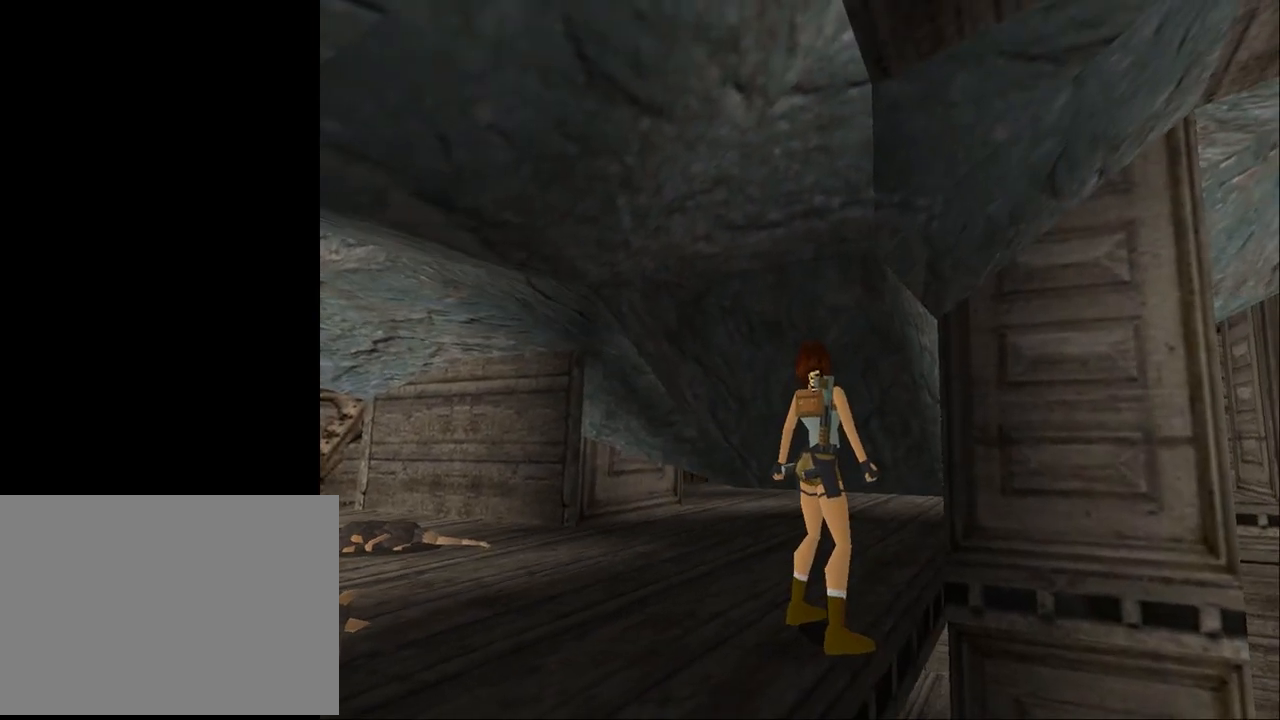
{"buttons": ["L2"], "events": [[300, "DPAD_LEFT", "up"]]}
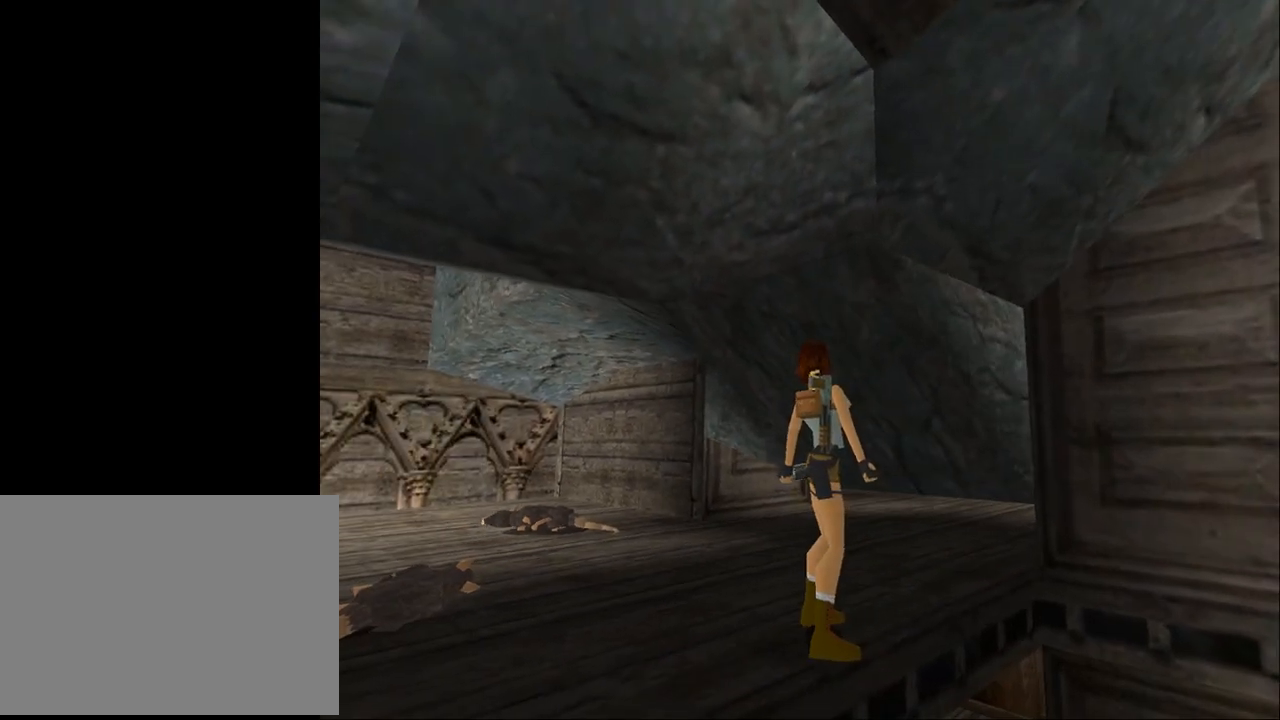
{"buttons": ["DPAD_LEFT"], "events": [[267, "DPAD_LEFT", "down"], [267, "L2", "up"]]}
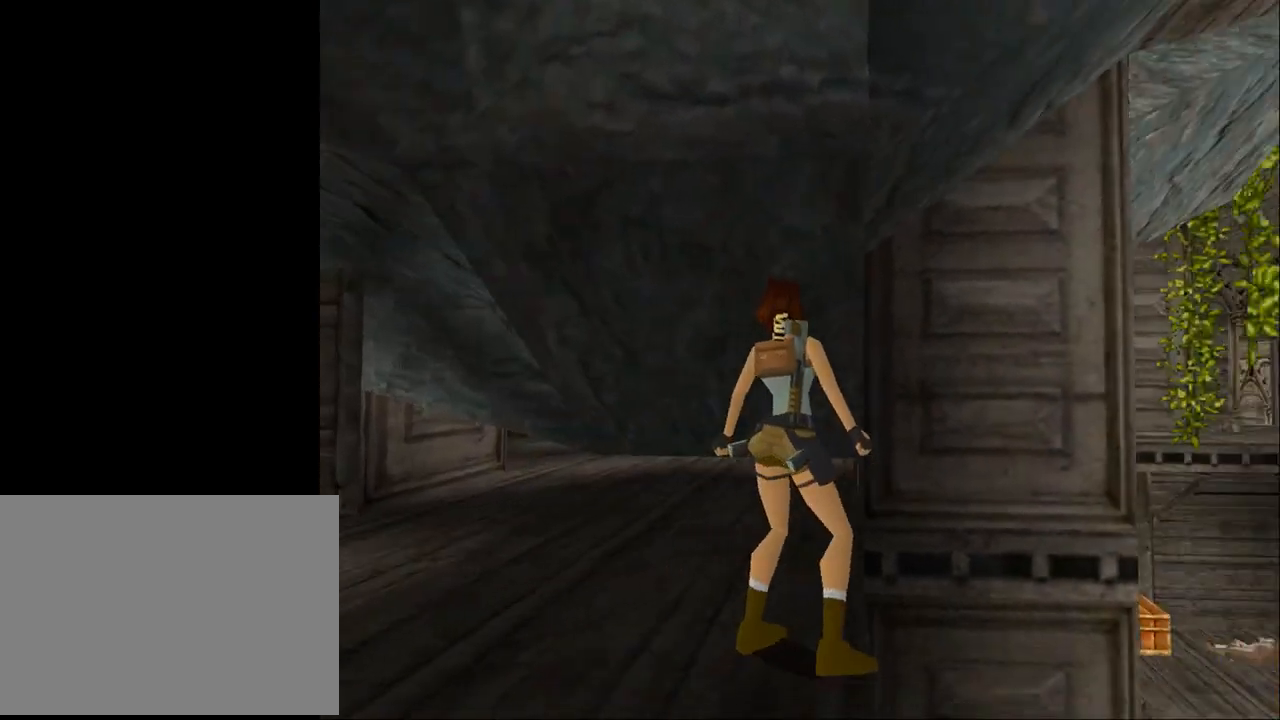
{"buttons": ["DPAD_LEFT"], "events": []}
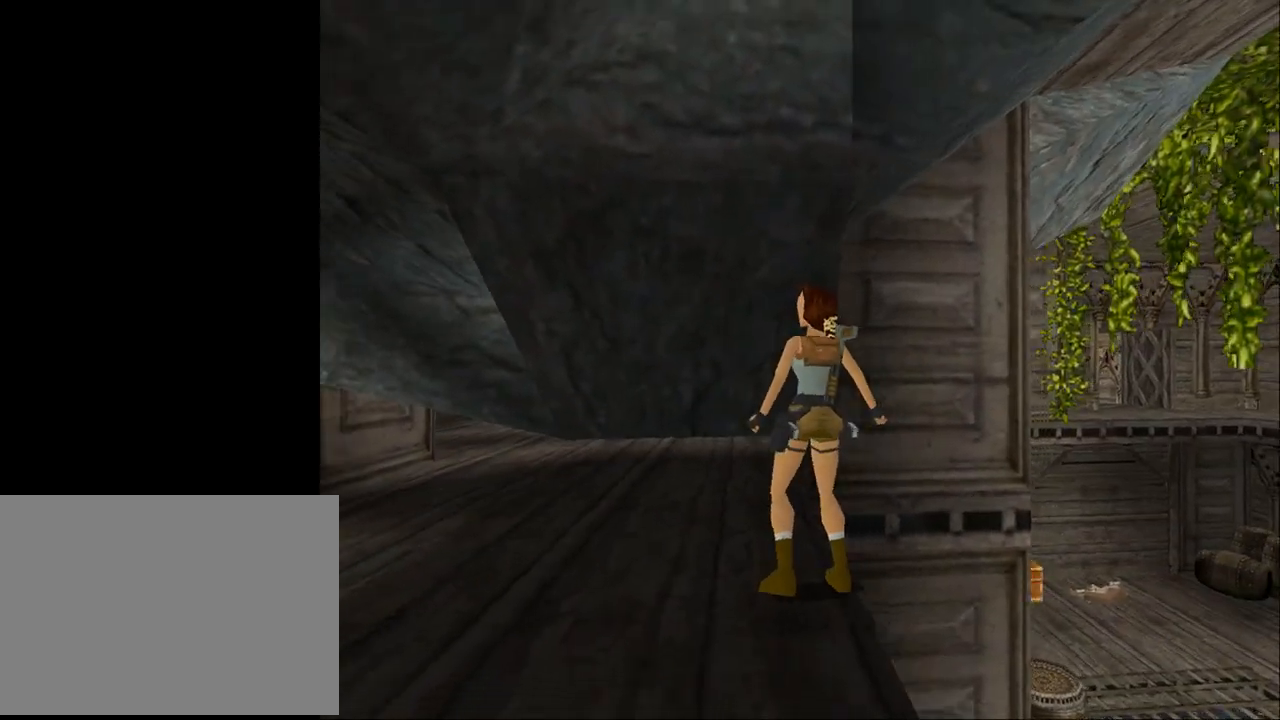
{"buttons": ["DPAD_LEFT"], "events": []}
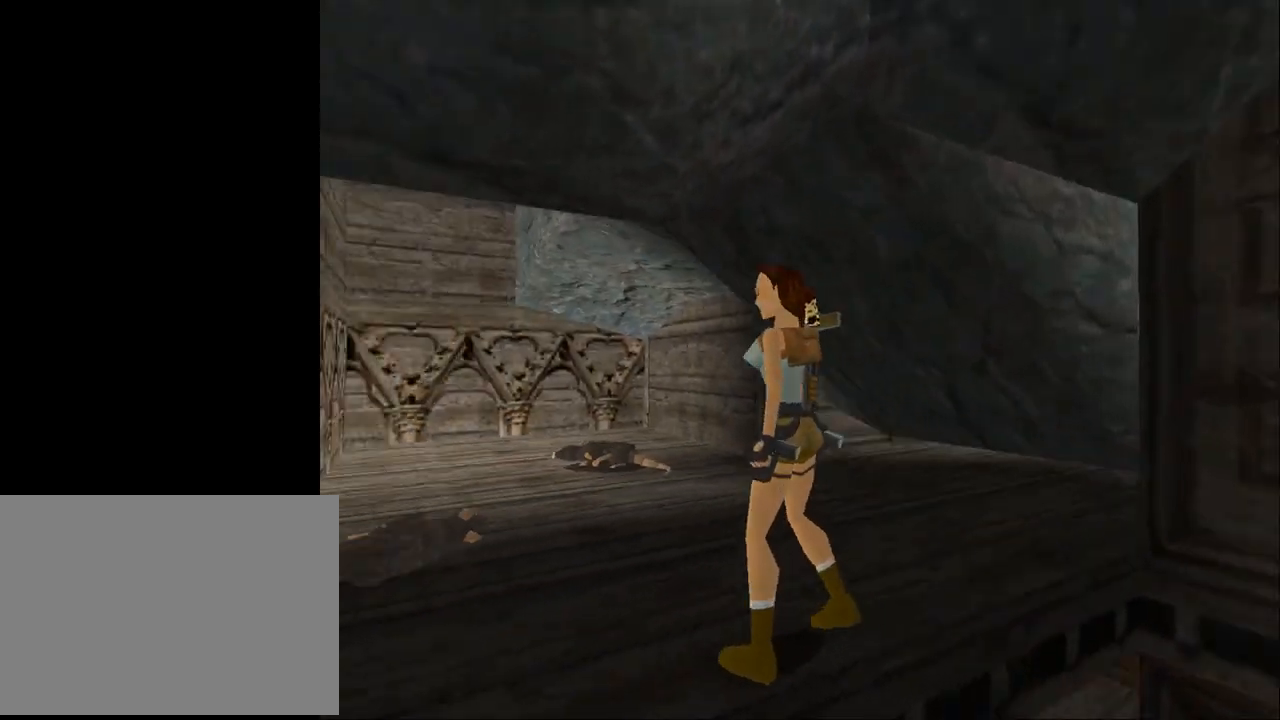
{"buttons": ["L2", "DPAD_DOWN"], "events": [[67, "DPAD_LEFT", "up"], [67, "L2", "down"], [300, "DPAD_DOWN", "down"]]}
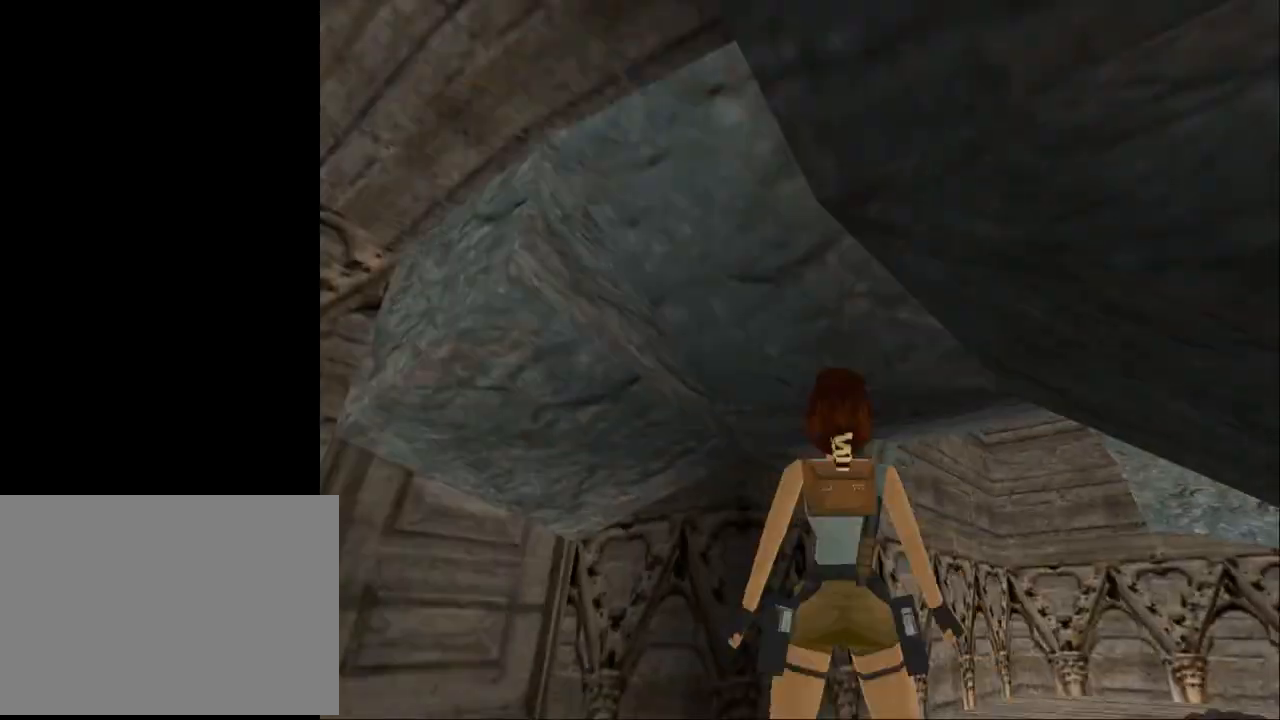
{"buttons": ["L2"], "events": [[67, "DPAD_LEFT", "down"], [167, "DPAD_DOWN", "up"], [267, "DPAD_LEFT", "up"]]}
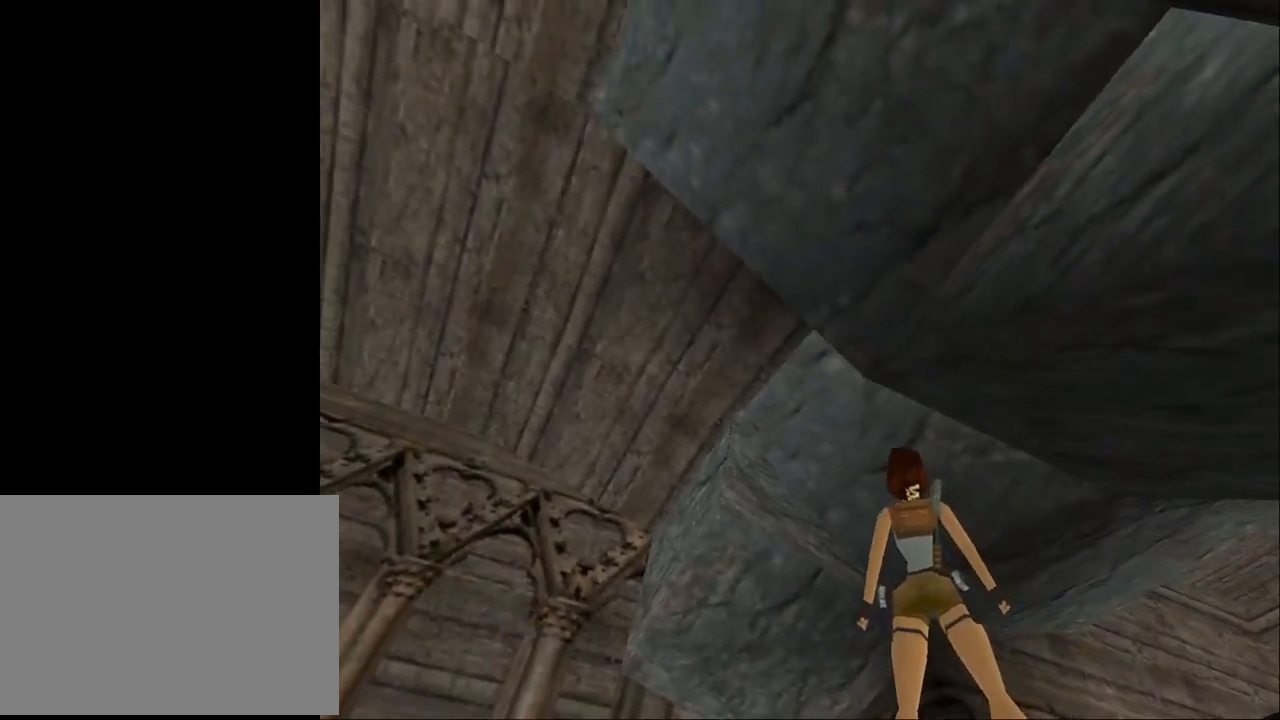
{"buttons": ["DPAD_UP", "DPAD_RIGHT"], "events": [[33, "DPAD_RIGHT", "down"], [33, "L2", "up"], [167, "DPAD_UP", "down"]]}
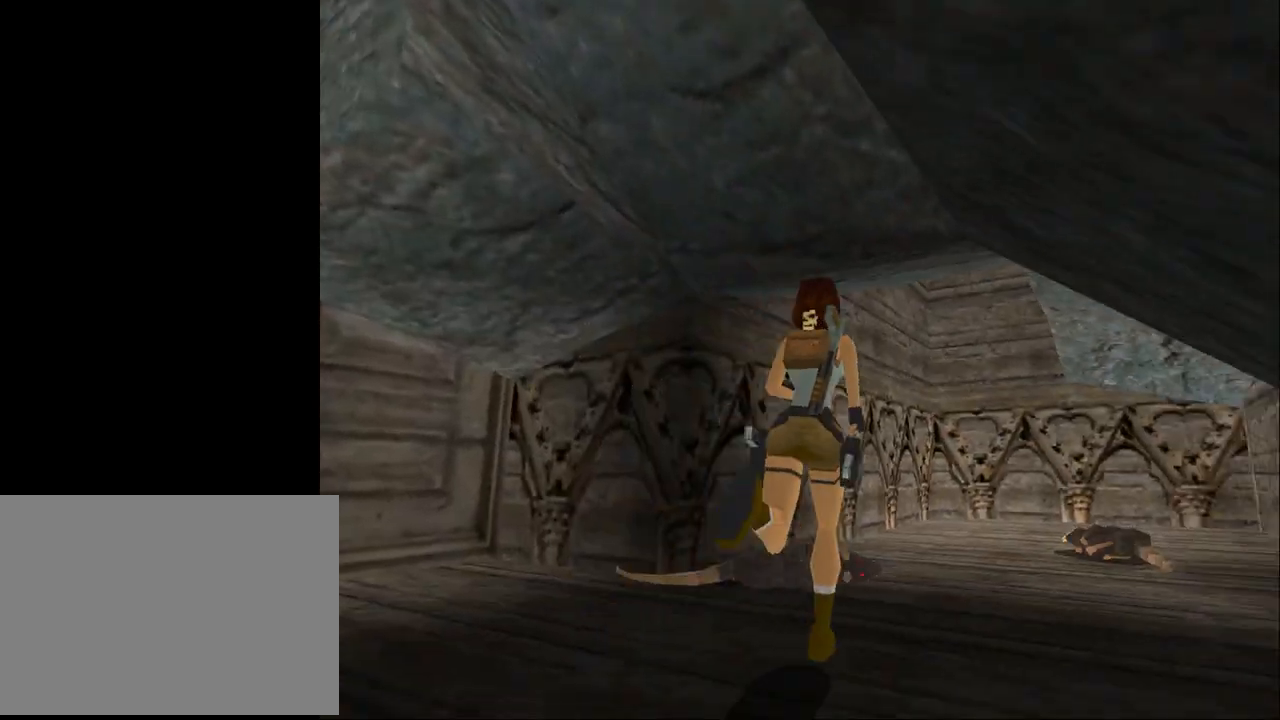
{"buttons": ["DPAD_UP", "DPAD_LEFT"], "events": [[133, "DPAD_RIGHT", "up"], [300, "DPAD_LEFT", "down"]]}
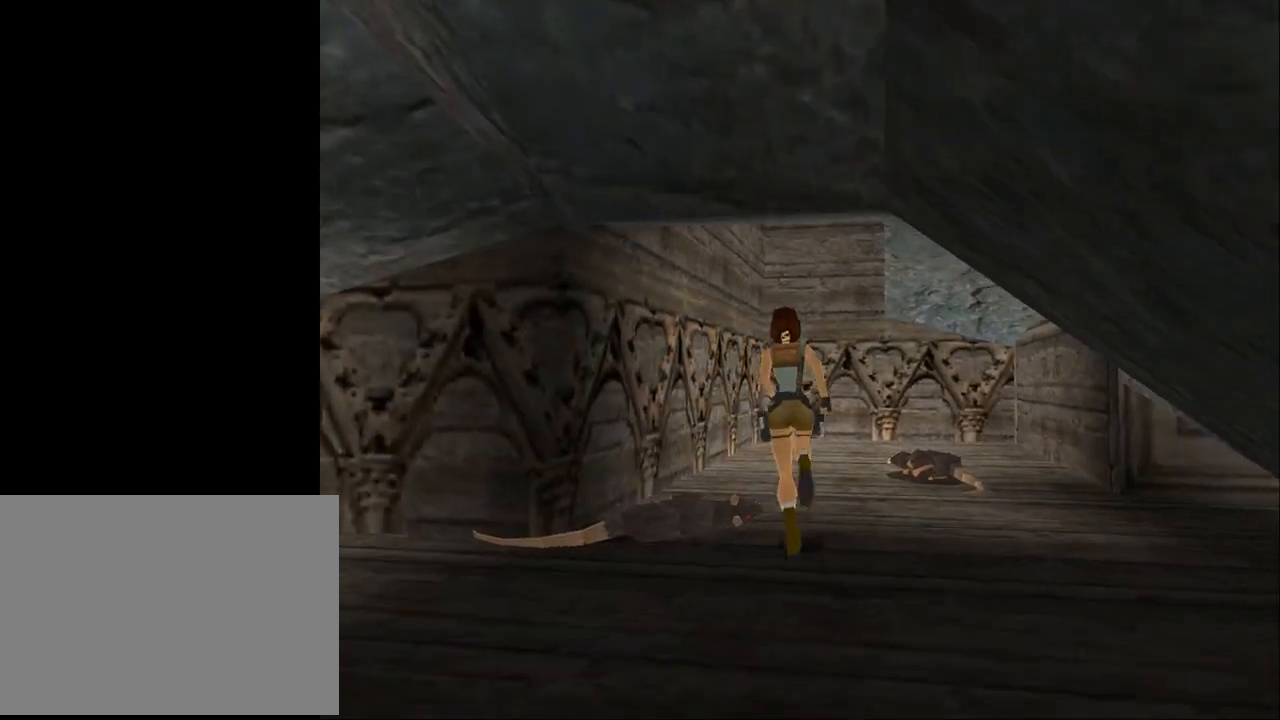
{"buttons": ["DPAD_UP"], "events": [[33, "DPAD_LEFT", "up"]]}